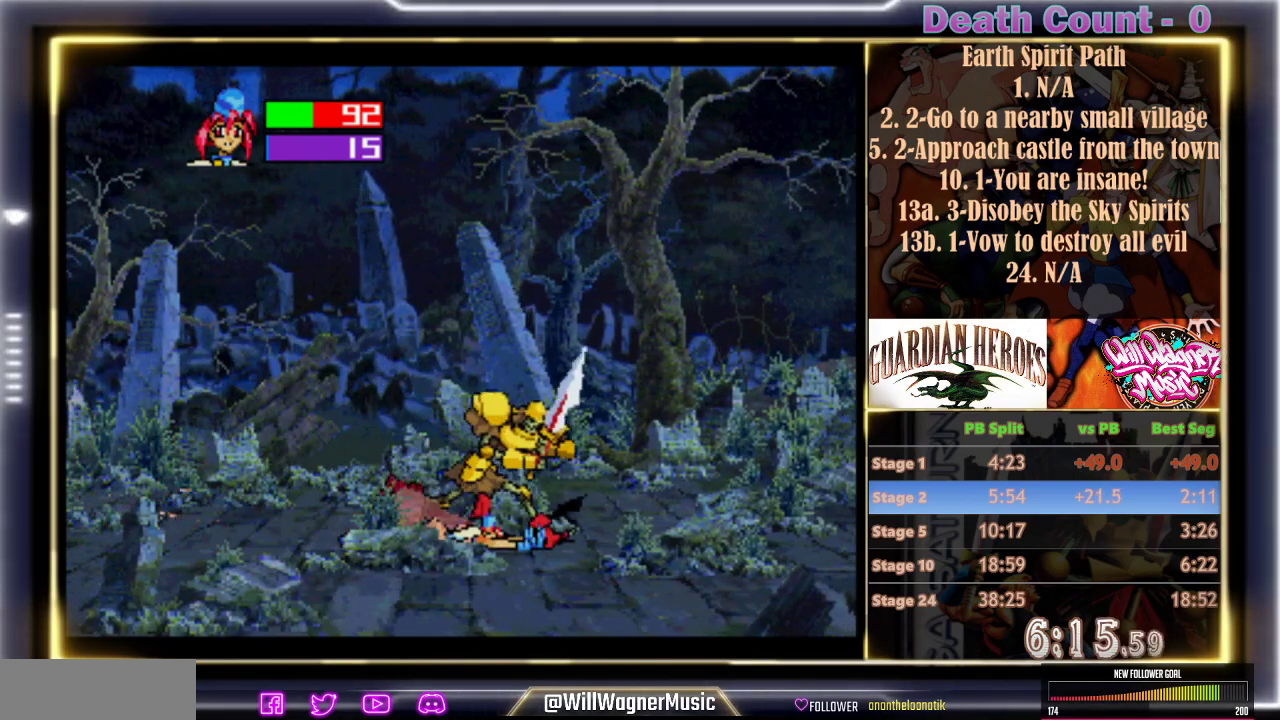
Gameplay with a controller (arcade stick); each line is a JSON object with the inputs held at the frame after it. "events" lists button and stick changes between this image and that frame as [ms after this image, input, new state], when the widget could be followed in between. Not read: L3 R3 right_stick.
{"buttons": [], "left_stick": "center", "events": []}
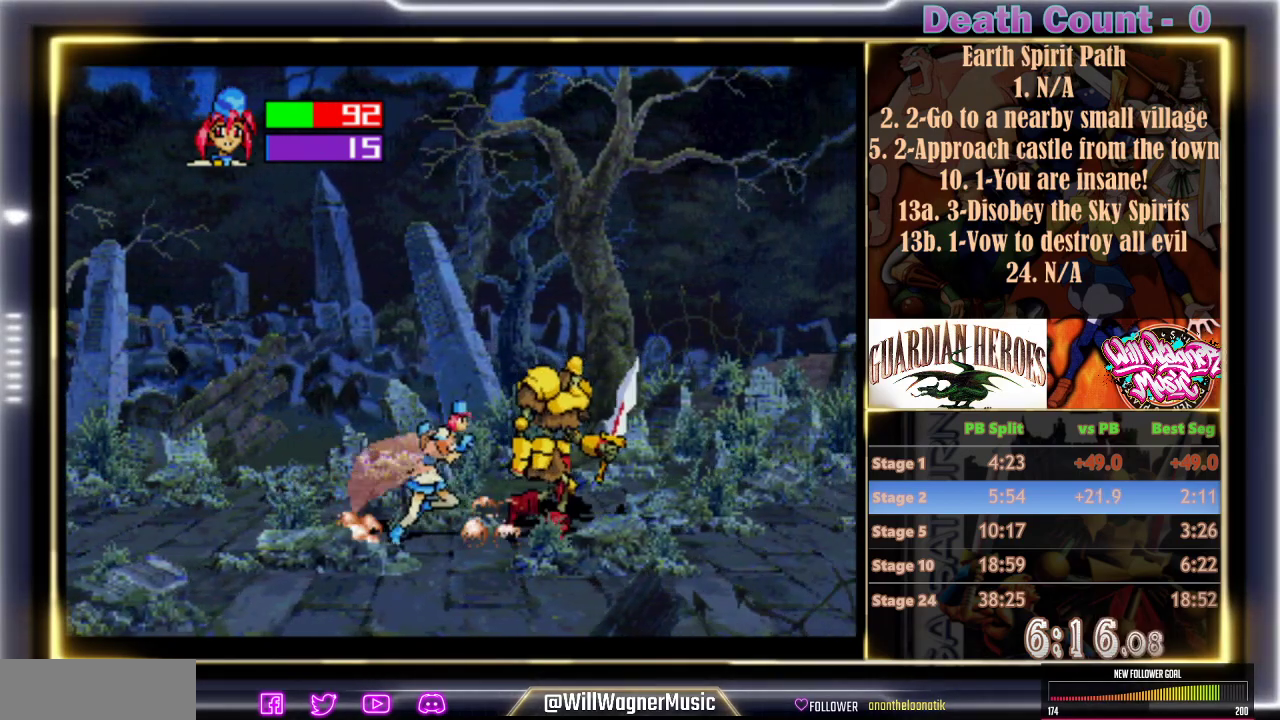
{"buttons": [], "left_stick": "center", "events": []}
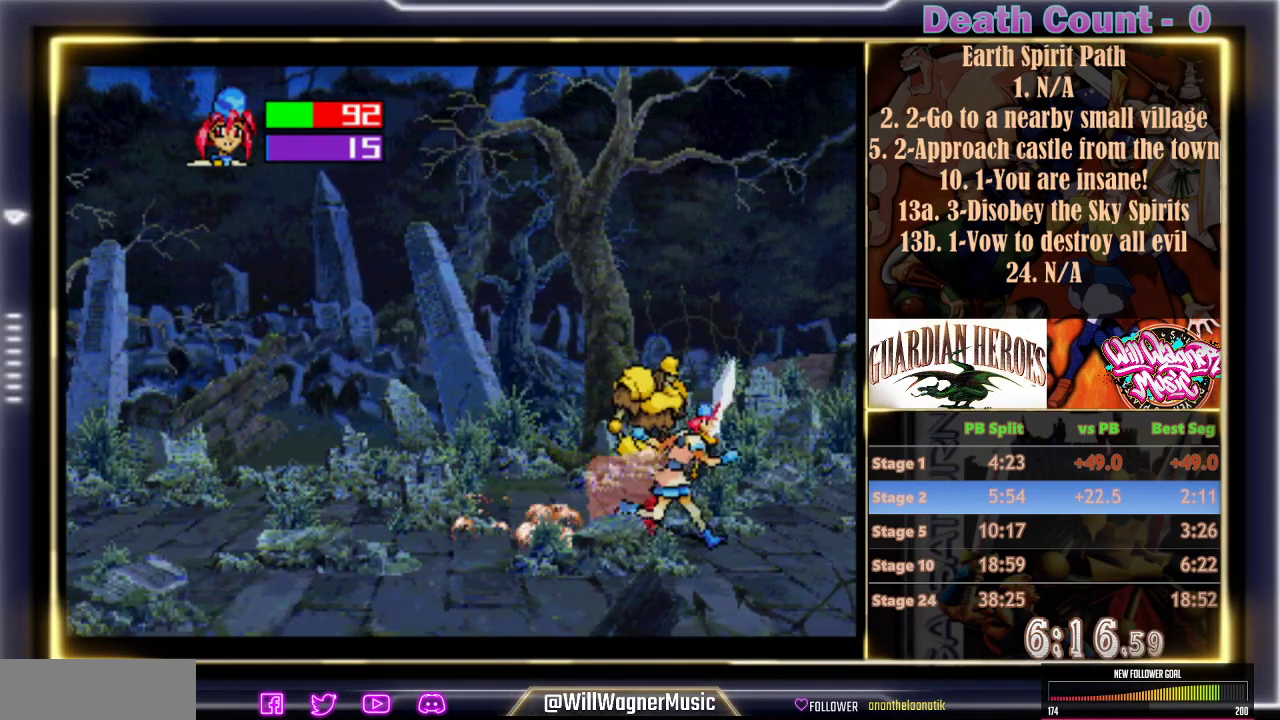
{"buttons": [], "left_stick": "center", "events": []}
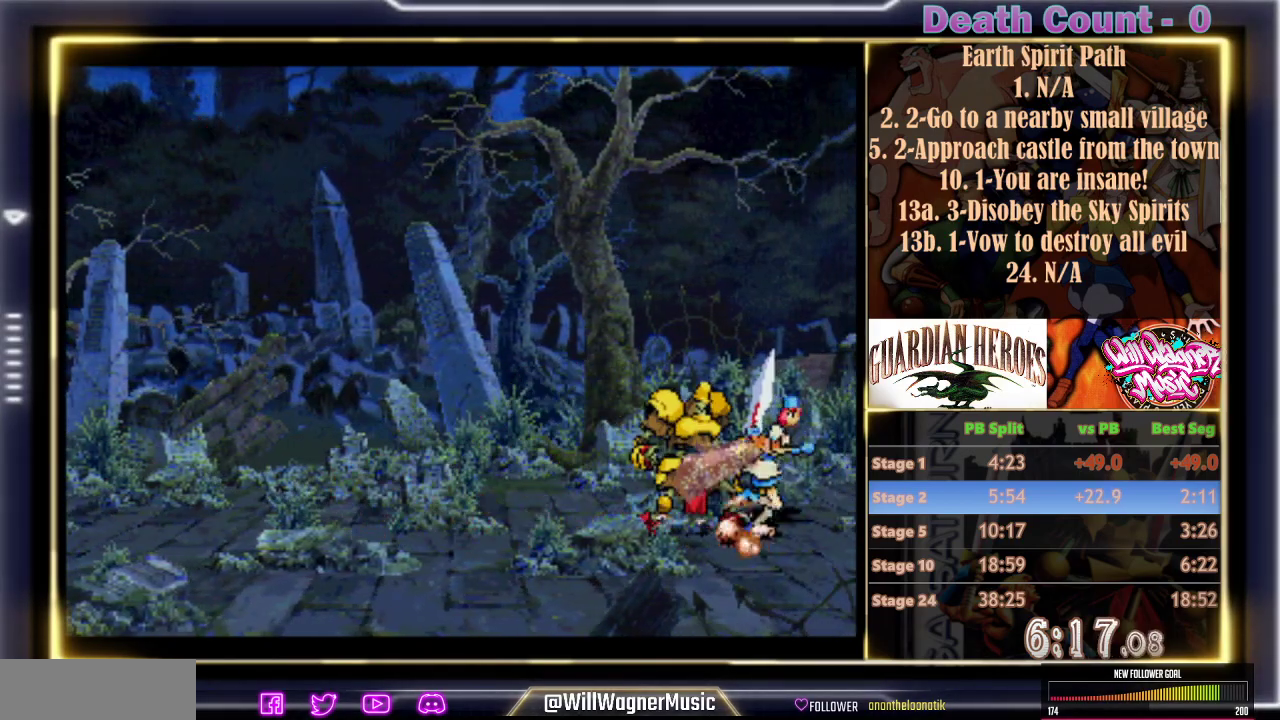
{"buttons": [], "left_stick": "center", "events": []}
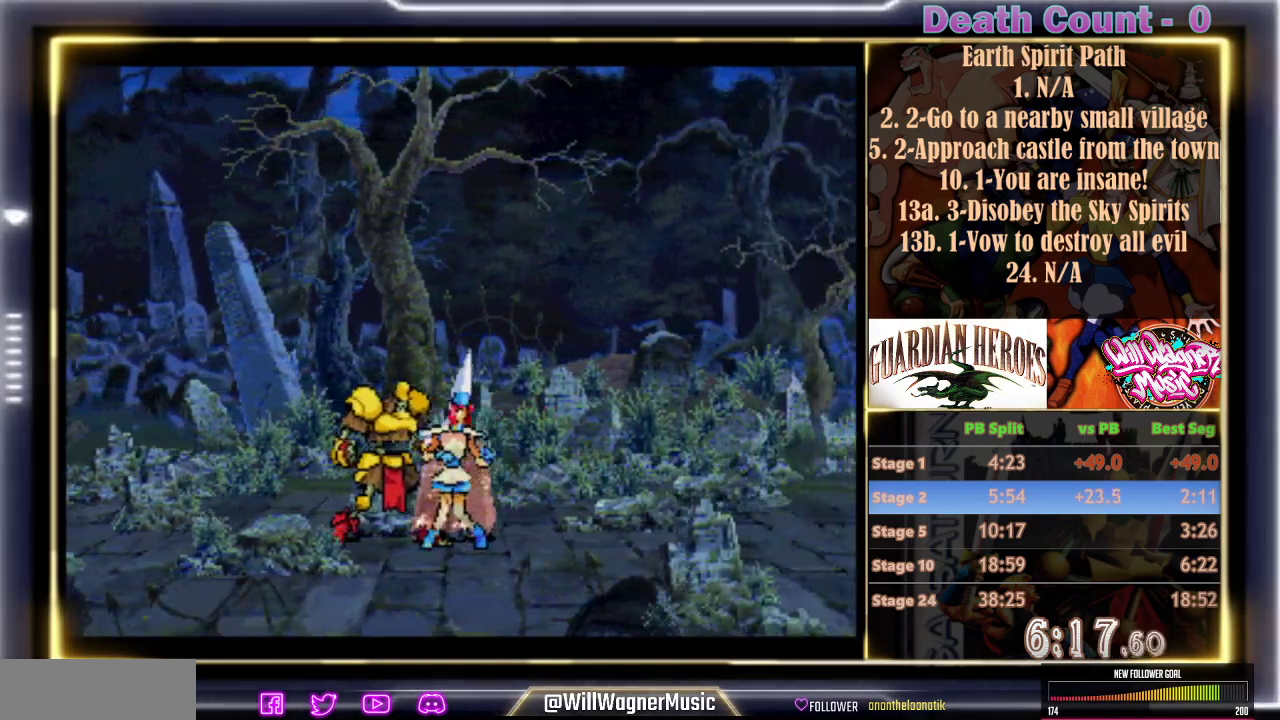
{"buttons": ["C", "R1"], "left_stick": "center", "events": [[217, "R1", "down"], [433, "C", "down"]]}
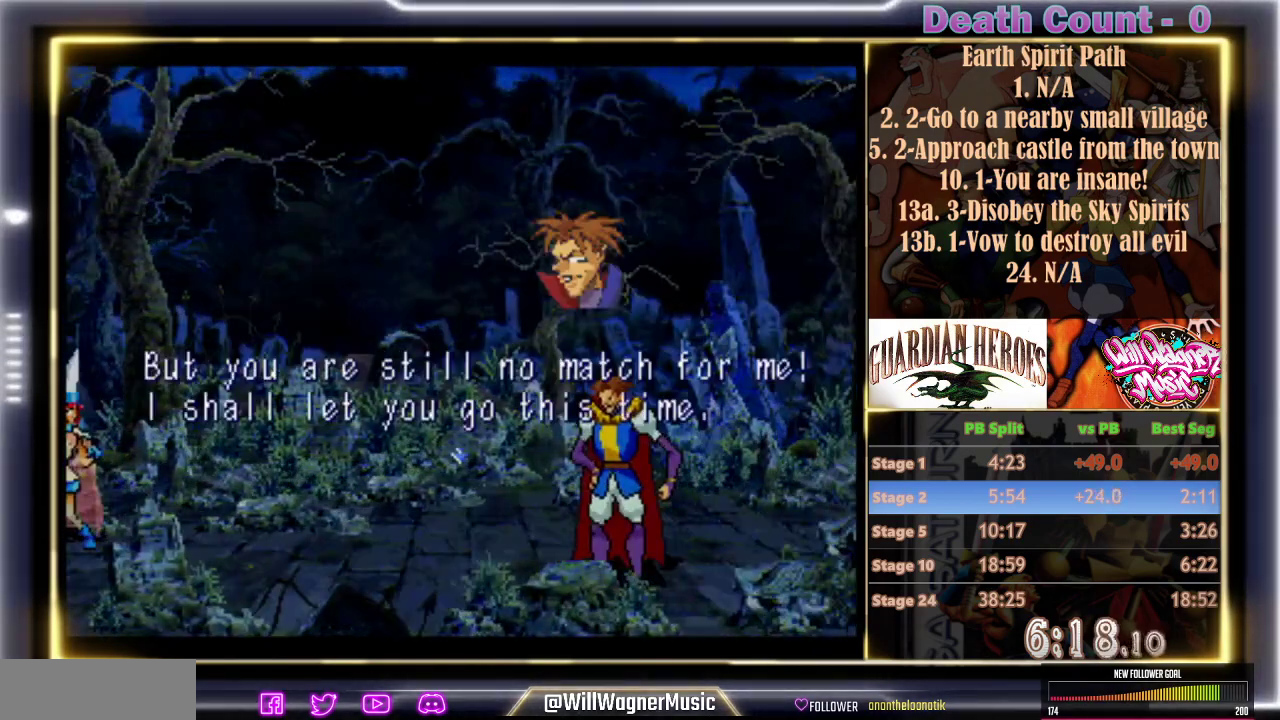
{"buttons": ["C", "R1"], "left_stick": "center", "events": [[67, "C", "up"], [133, "C", "down"], [233, "C", "up"], [317, "C", "down"], [400, "C", "up"], [483, "C", "down"]]}
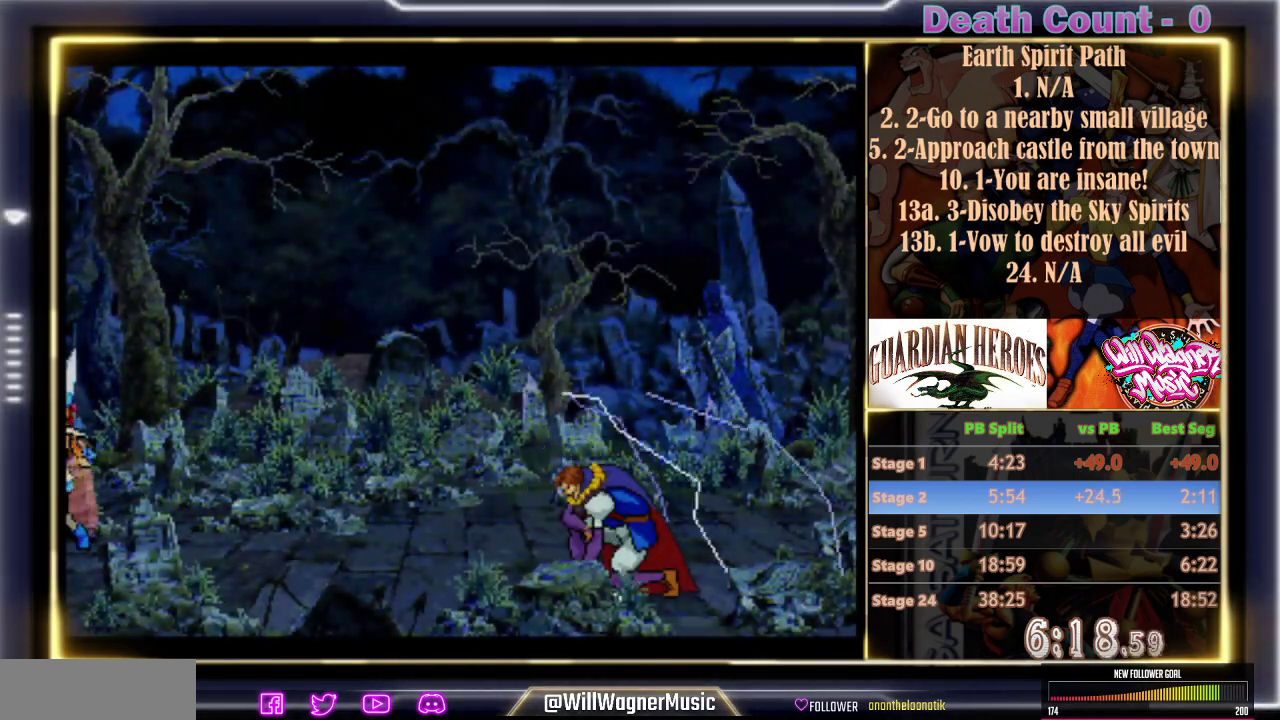
{"buttons": ["C", "R1"], "left_stick": "center", "events": [[50, "C", "up"], [150, "C", "down"], [233, "C", "up"], [300, "C", "down"], [400, "C", "up"], [467, "C", "down"]]}
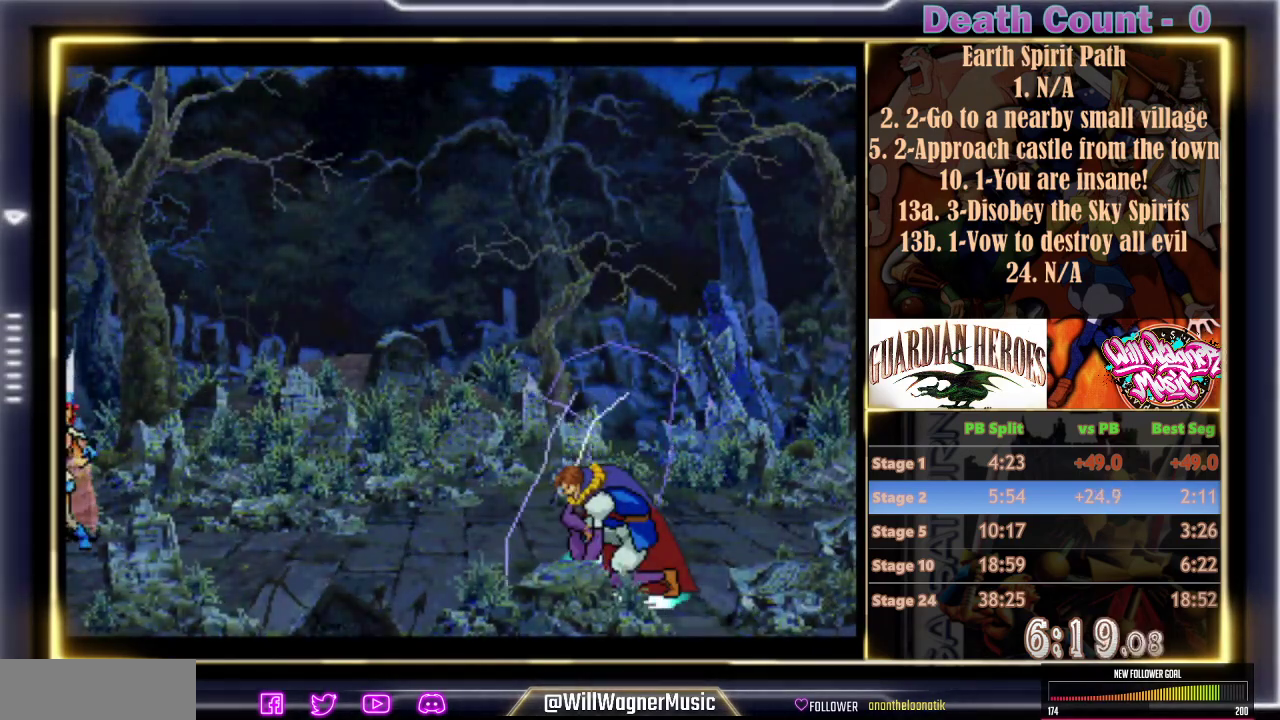
{"buttons": ["C", "R1"], "left_stick": "center", "events": [[67, "C", "up"], [150, "C", "down"], [233, "C", "up"], [300, "C", "down"], [400, "C", "up"], [483, "C", "down"]]}
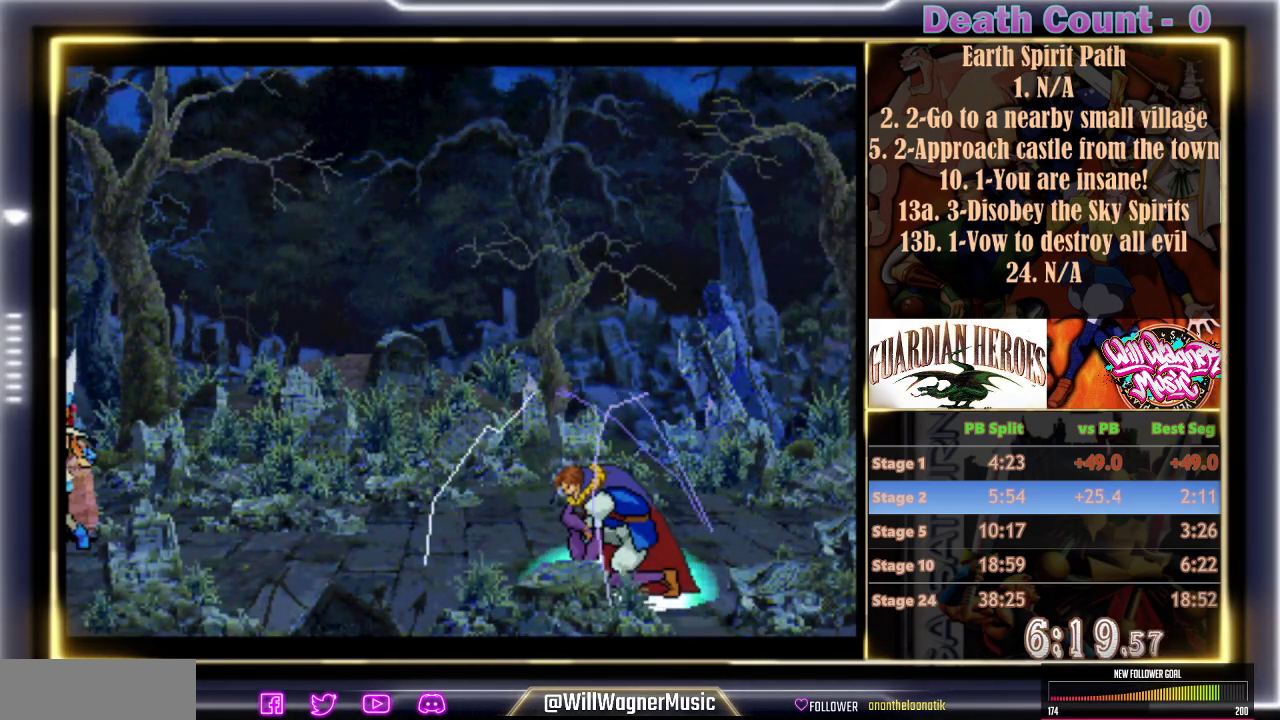
{"buttons": ["R1"], "left_stick": "center", "events": [[100, "C", "up"], [150, "C", "down"], [267, "C", "up"], [350, "C", "down"], [450, "C", "up"]]}
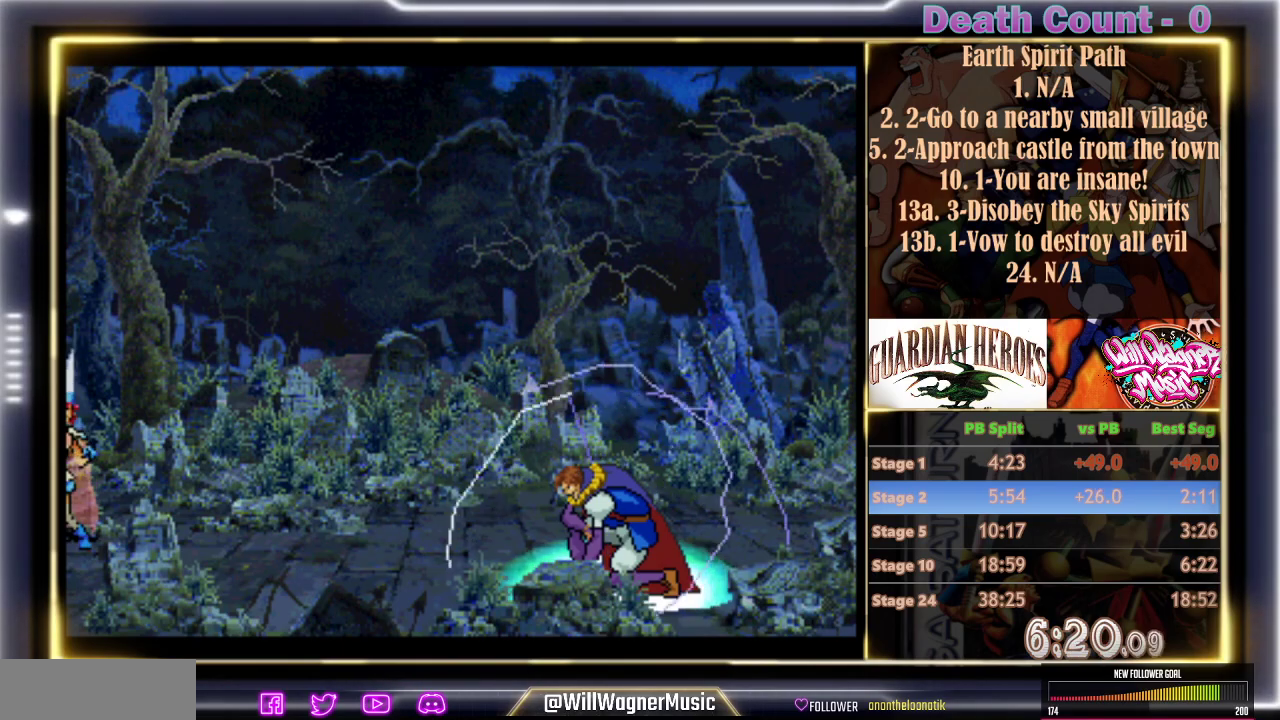
{"buttons": ["R1"], "left_stick": "center", "events": [[17, "C", "down"], [133, "C", "up"], [200, "C", "down"], [300, "C", "up"], [383, "C", "down"], [500, "C", "up"]]}
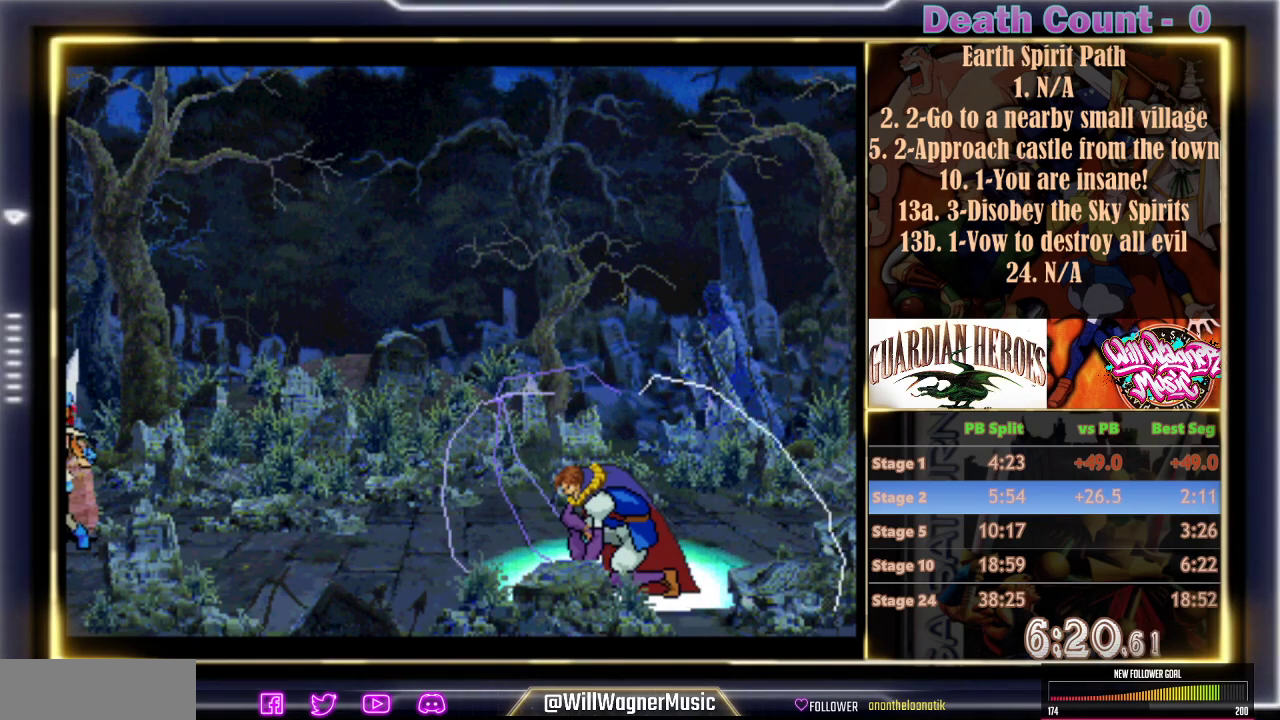
{"buttons": ["C", "R1"], "left_stick": "center", "events": [[50, "C", "down"], [167, "C", "up"], [217, "C", "down"], [333, "C", "up"], [417, "C", "down"]]}
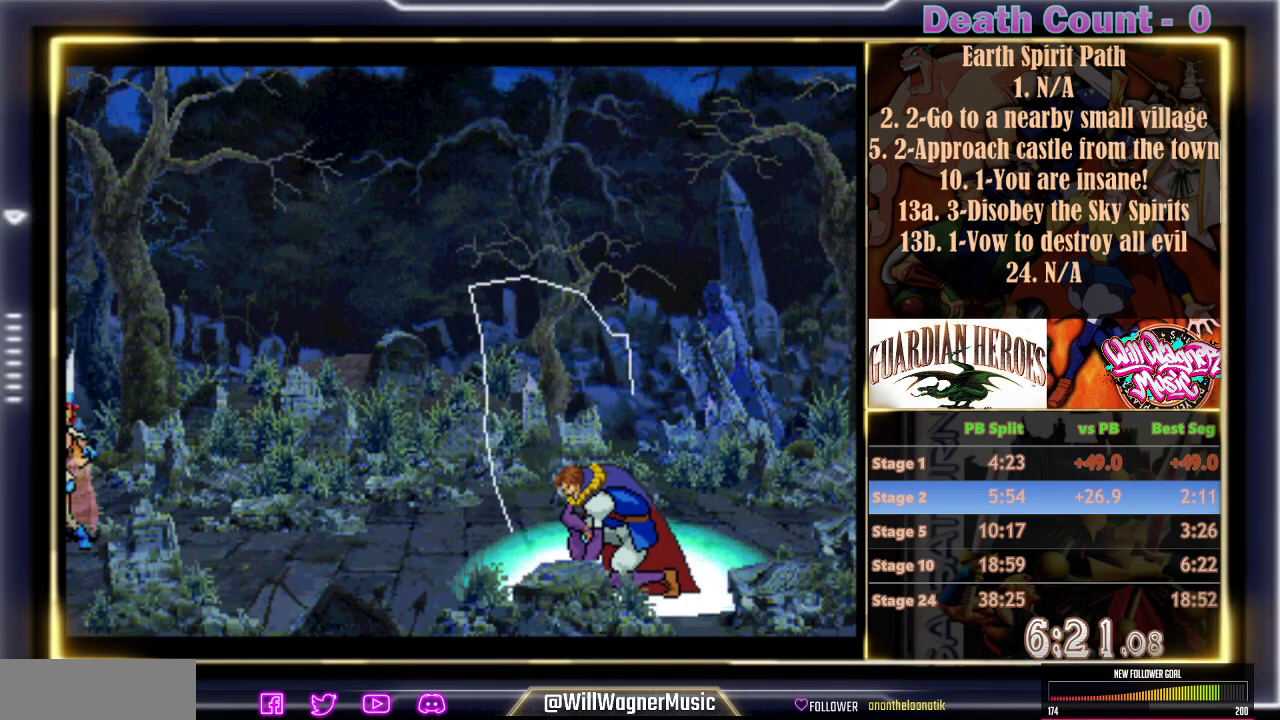
{"buttons": ["C", "R1"], "left_stick": "center", "events": [[17, "C", "up"], [117, "C", "down"], [217, "C", "up"], [333, "C", "down"], [400, "C", "up"], [500, "C", "down"]]}
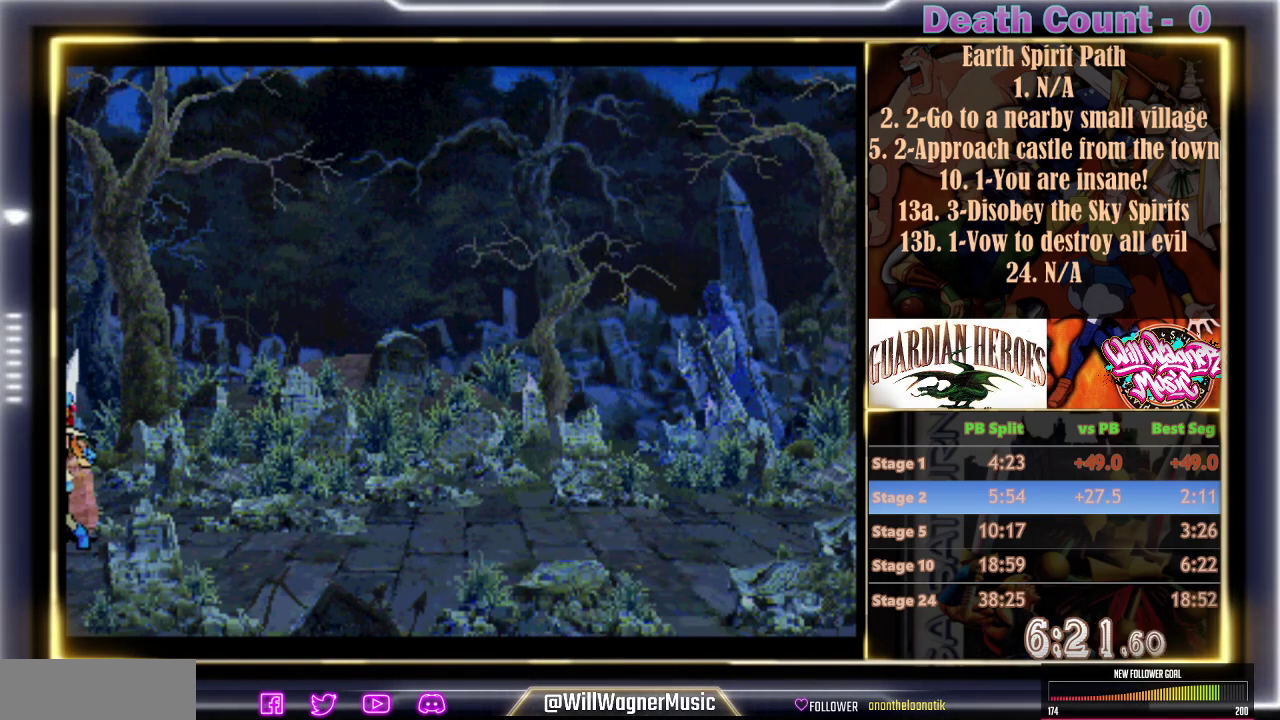
{"buttons": ["R1"], "left_stick": "center", "events": [[117, "C", "up"], [200, "C", "down"], [283, "C", "up"], [400, "C", "down"], [483, "C", "up"]]}
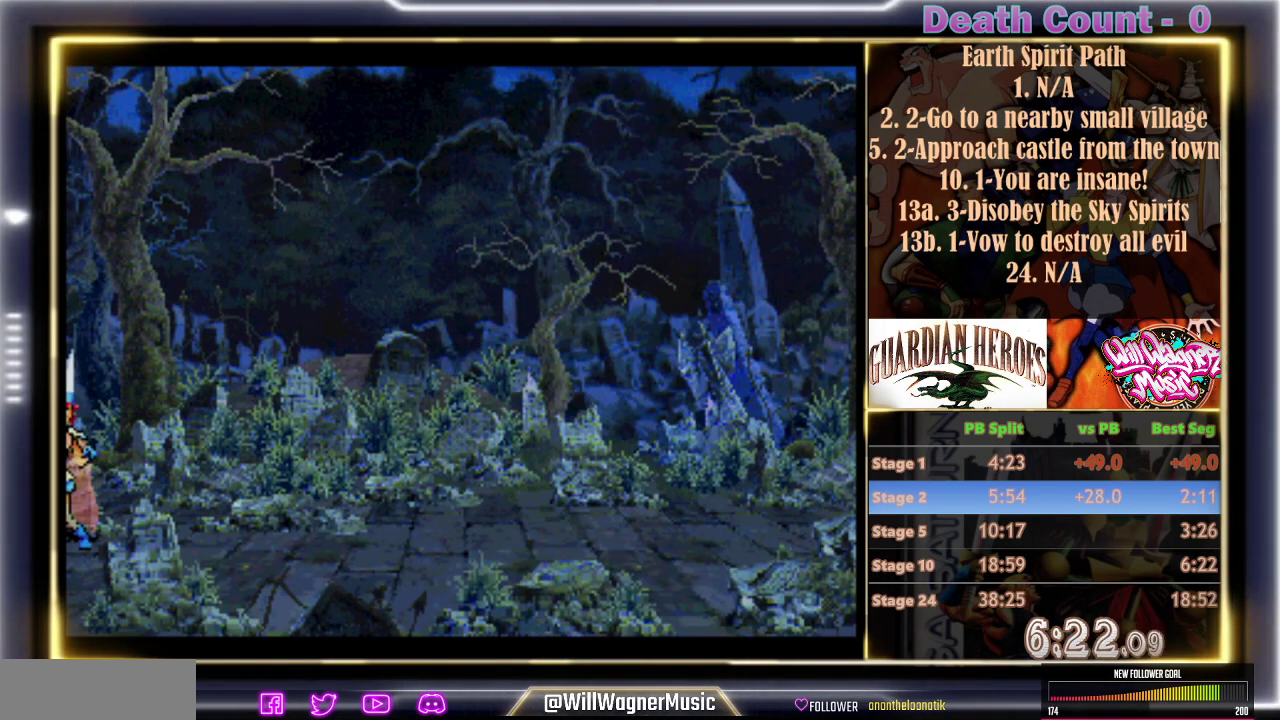
{"buttons": ["R1"], "left_stick": "center", "events": [[117, "C", "down"], [183, "C", "up"], [300, "C", "down"], [417, "C", "up"]]}
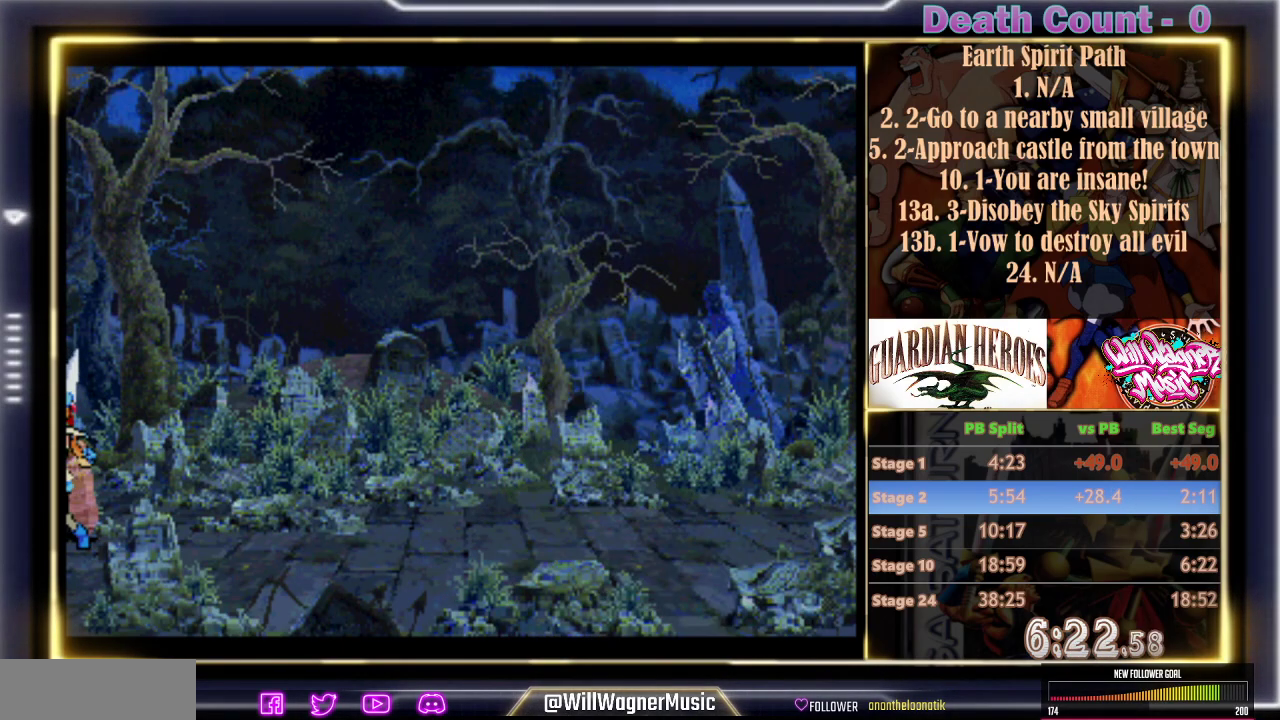
{"buttons": ["R1"], "left_stick": "center", "events": [[17, "C", "down"], [83, "C", "up"], [183, "C", "down"], [317, "C", "up"], [417, "C", "down"], [483, "C", "up"]]}
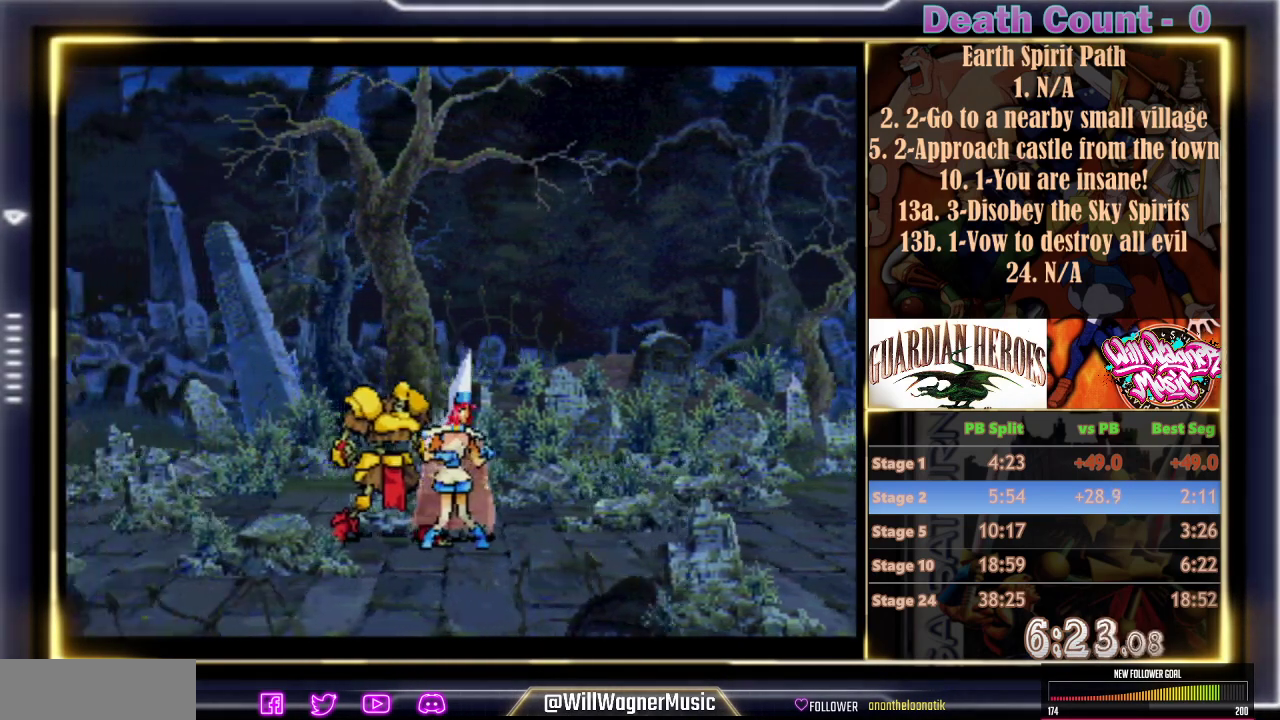
{"buttons": ["C", "R1"], "left_stick": "center", "events": [[83, "C", "down"], [183, "C", "up"], [250, "C", "down"], [350, "C", "up"], [417, "C", "down"]]}
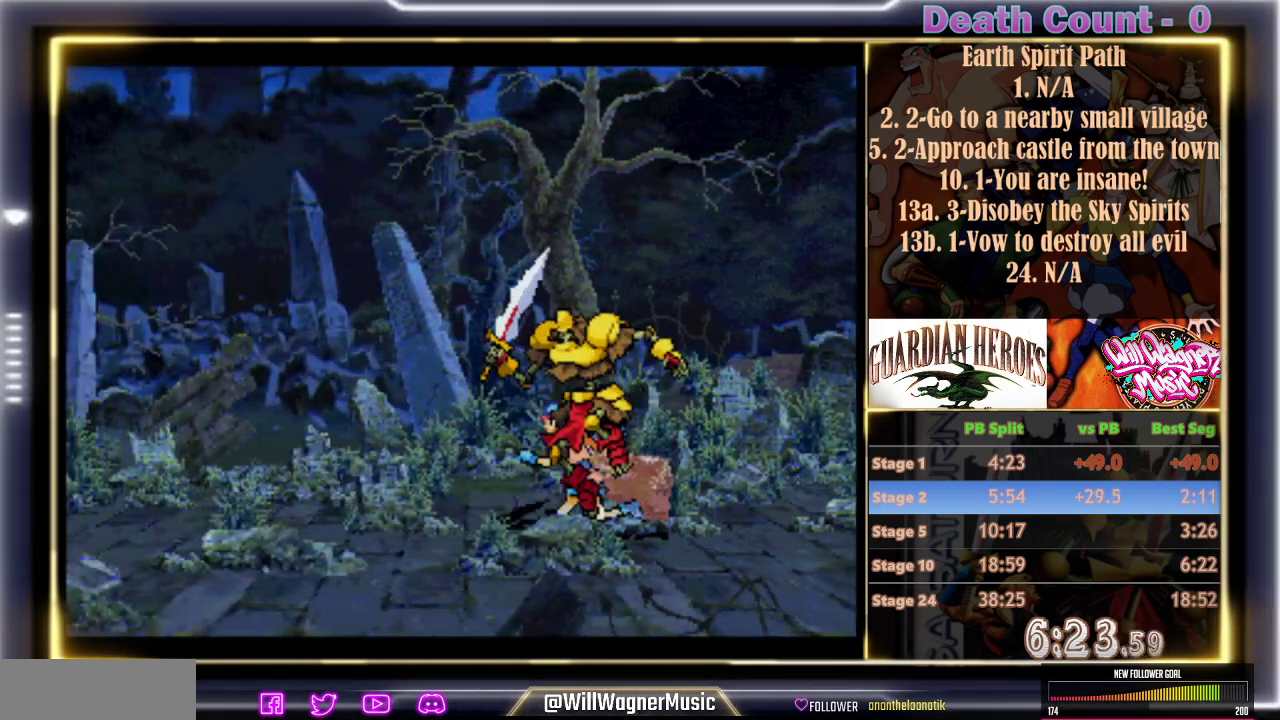
{"buttons": ["C", "R1"], "left_stick": "center", "events": [[17, "C", "up"], [117, "C", "down"], [183, "C", "up"], [283, "C", "down"], [367, "C", "up"], [467, "C", "down"]]}
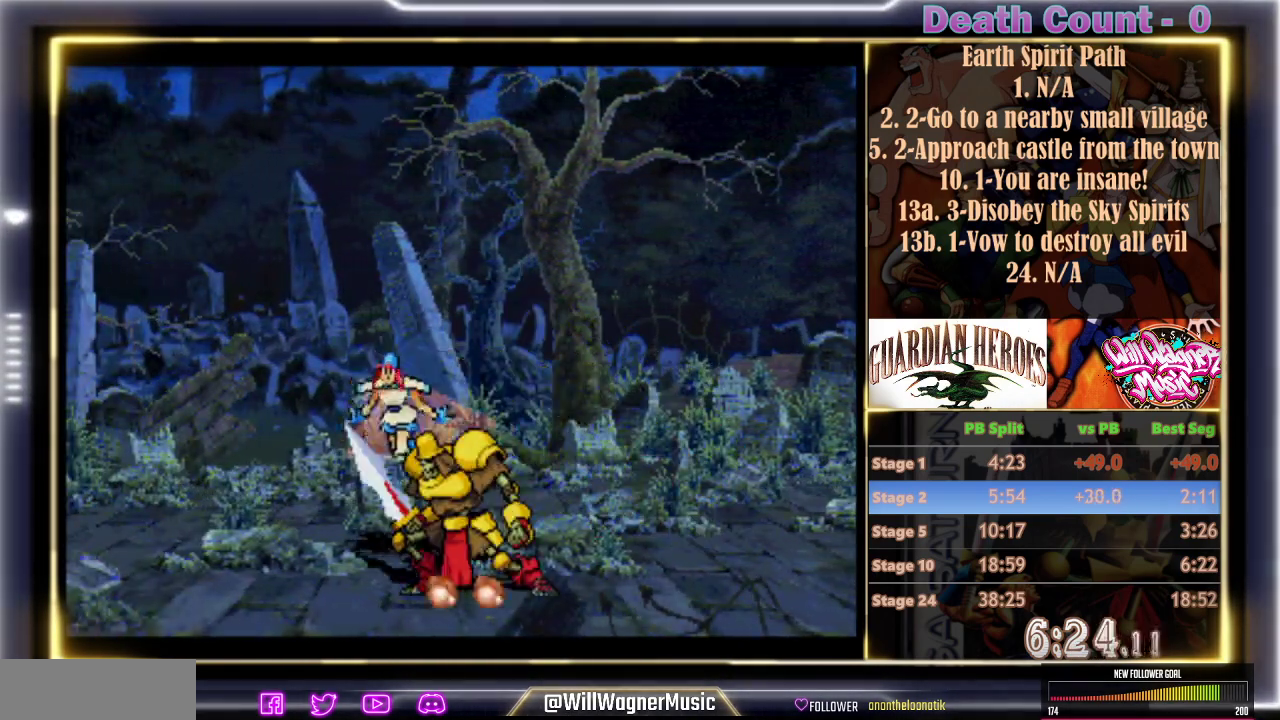
{"buttons": ["R1"], "left_stick": "center", "events": [[67, "C", "up"], [150, "C", "down"], [250, "C", "up"], [333, "C", "down"], [433, "C", "up"]]}
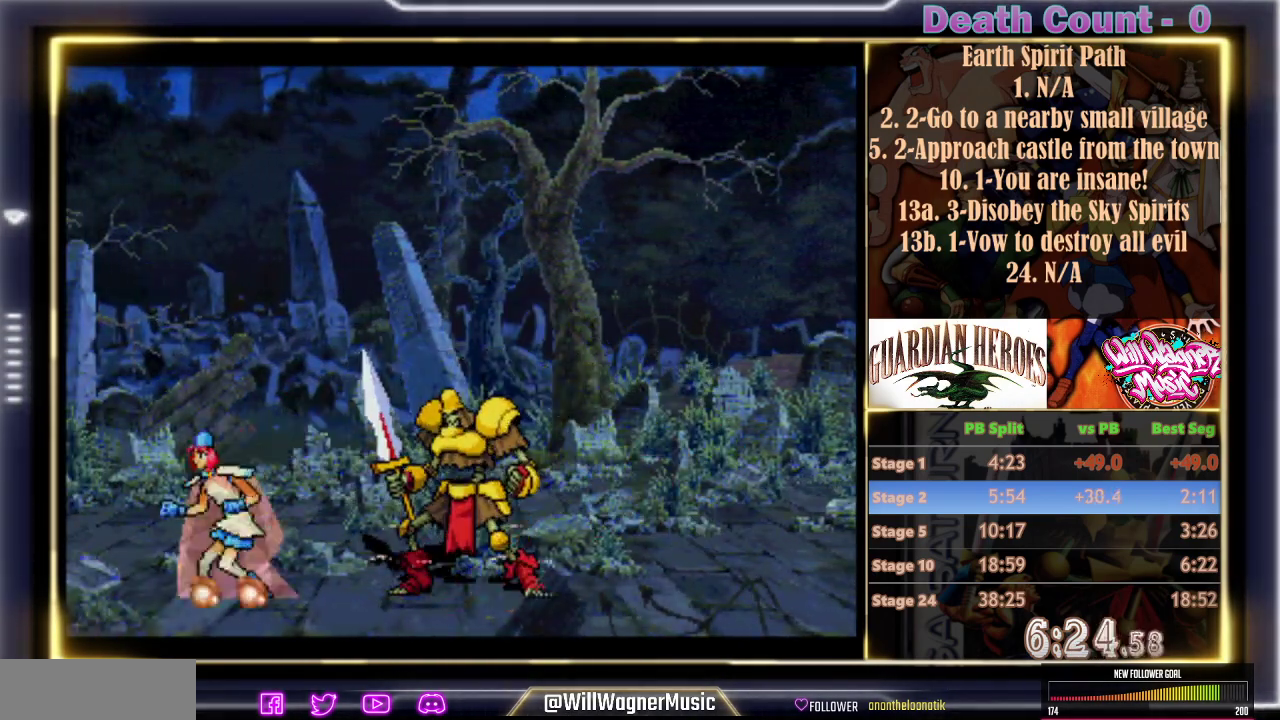
{"buttons": ["R1"], "left_stick": "center", "events": [[17, "C", "down"], [133, "C", "up"], [217, "C", "down"], [317, "C", "up"], [400, "C", "down"], [500, "C", "up"]]}
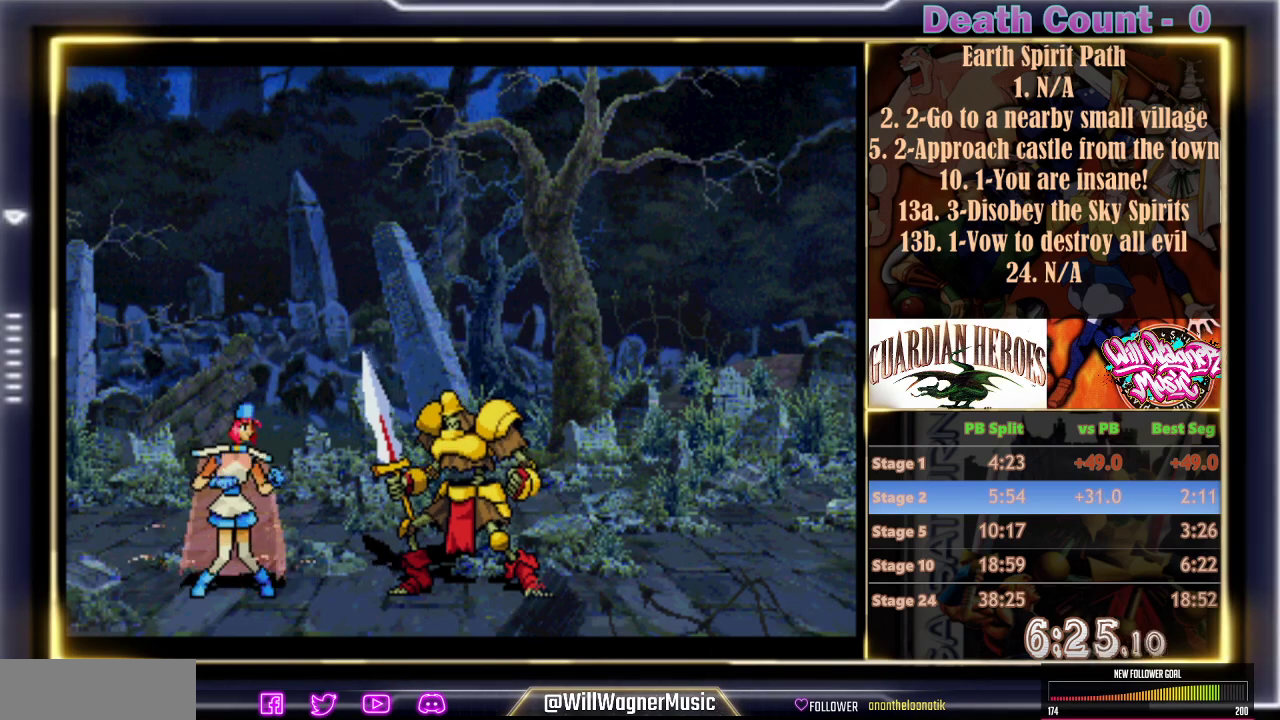
{"buttons": ["C", "R1"], "left_stick": "center", "events": [[83, "C", "down"], [183, "C", "up"], [267, "C", "down"], [383, "C", "up"], [450, "C", "down"]]}
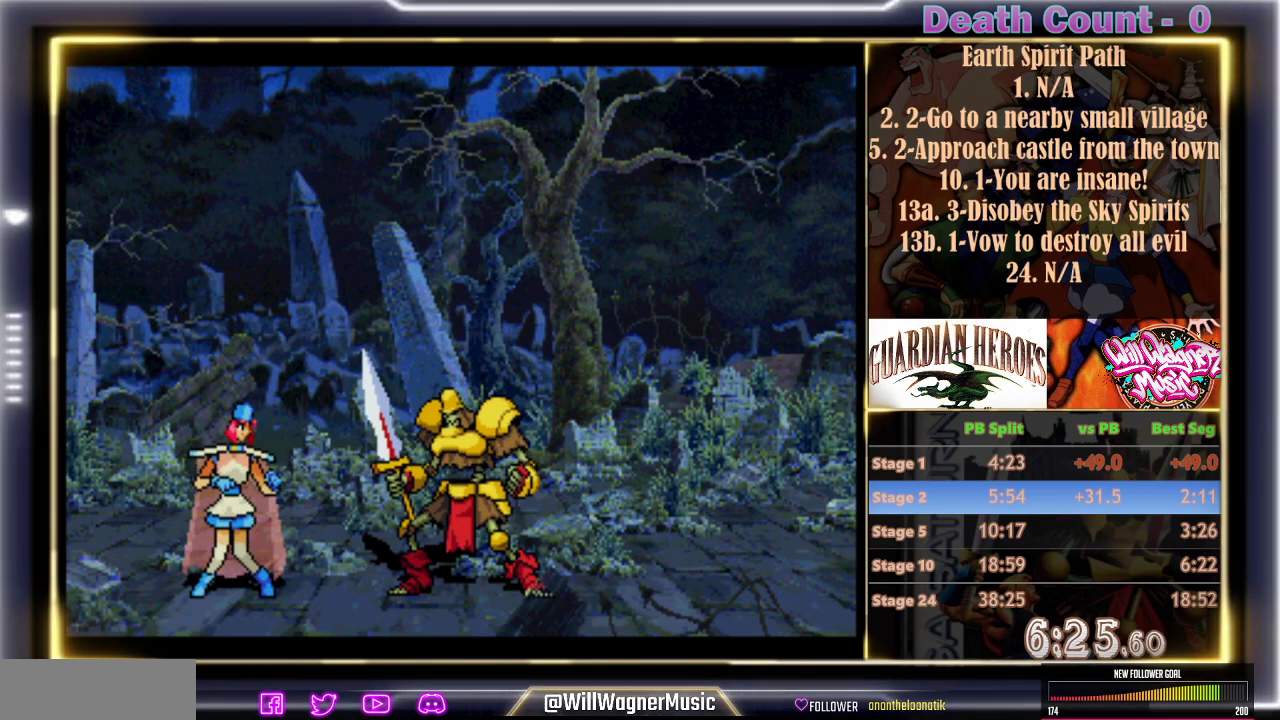
{"buttons": ["R1"], "left_stick": "center", "events": [[50, "C", "up"], [167, "C", "down"], [267, "C", "up"], [350, "C", "down"], [450, "C", "up"]]}
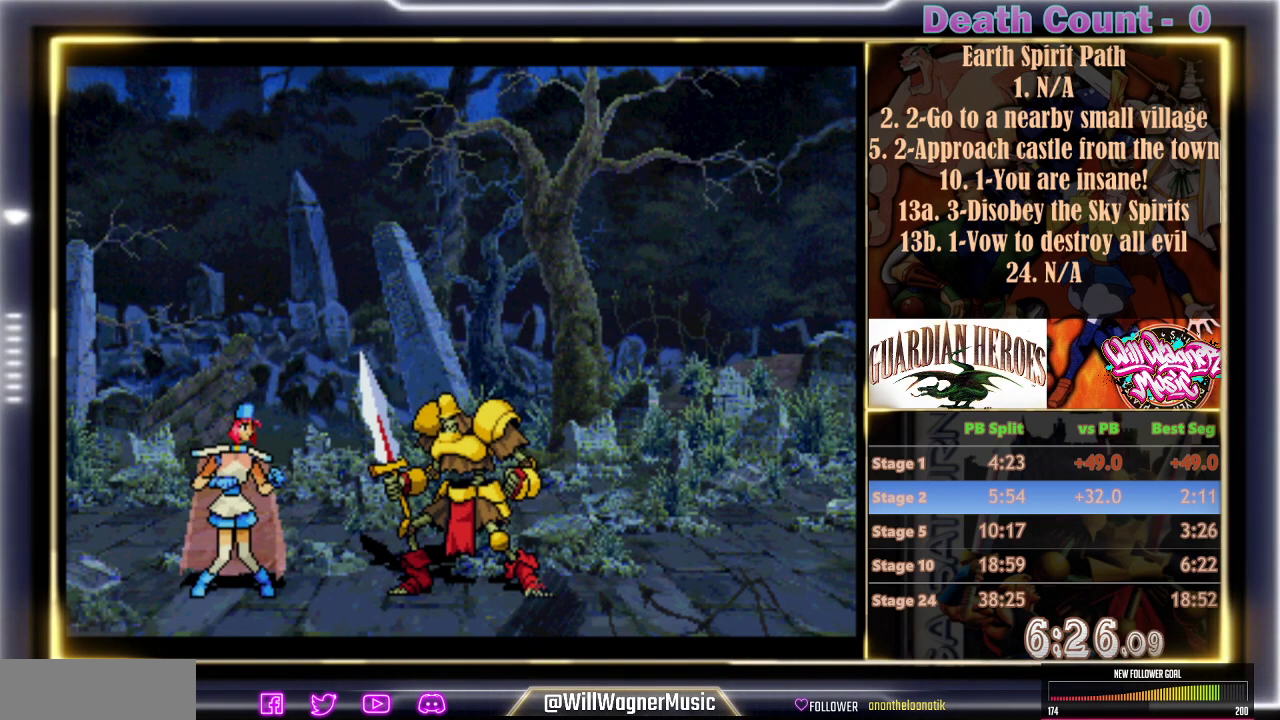
{"buttons": ["C", "R1"], "left_stick": "center", "events": [[33, "C", "down"], [150, "C", "up"], [233, "C", "down"], [367, "C", "up"], [433, "C", "down"]]}
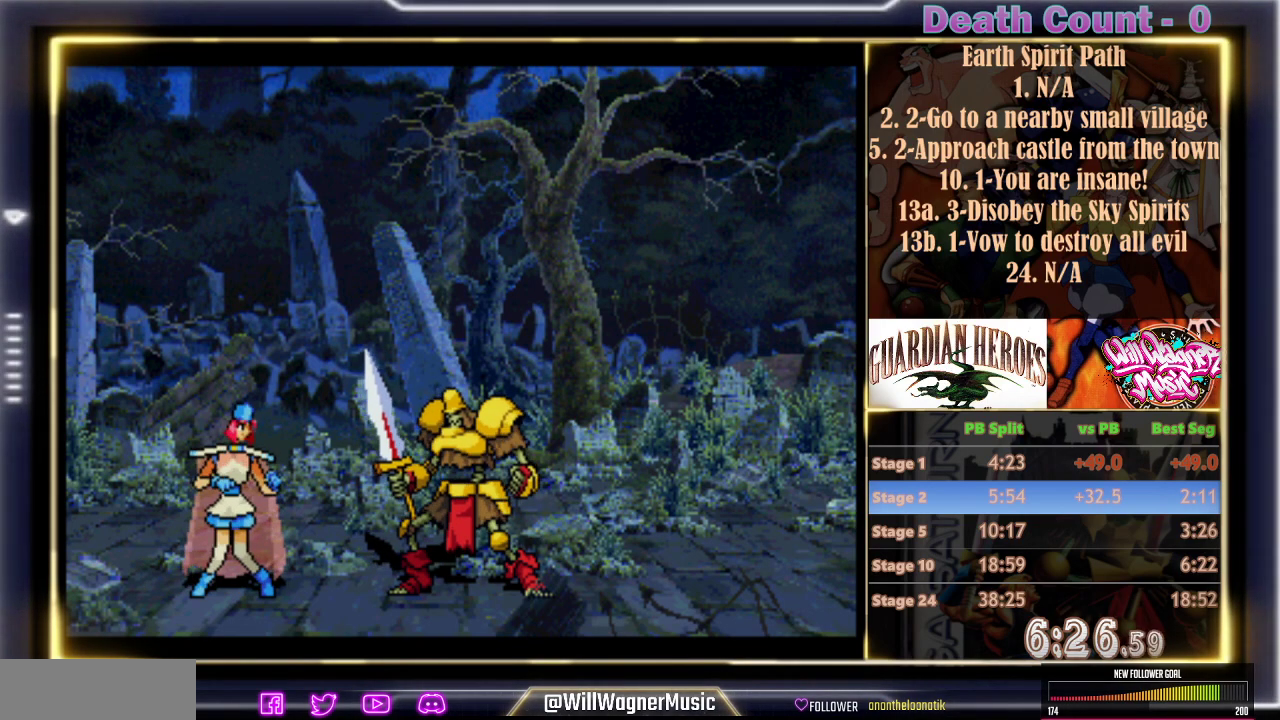
{"buttons": ["R1"], "left_stick": "center", "events": [[50, "C", "up"], [150, "C", "down"], [250, "C", "up"], [317, "C", "down"], [450, "C", "up"]]}
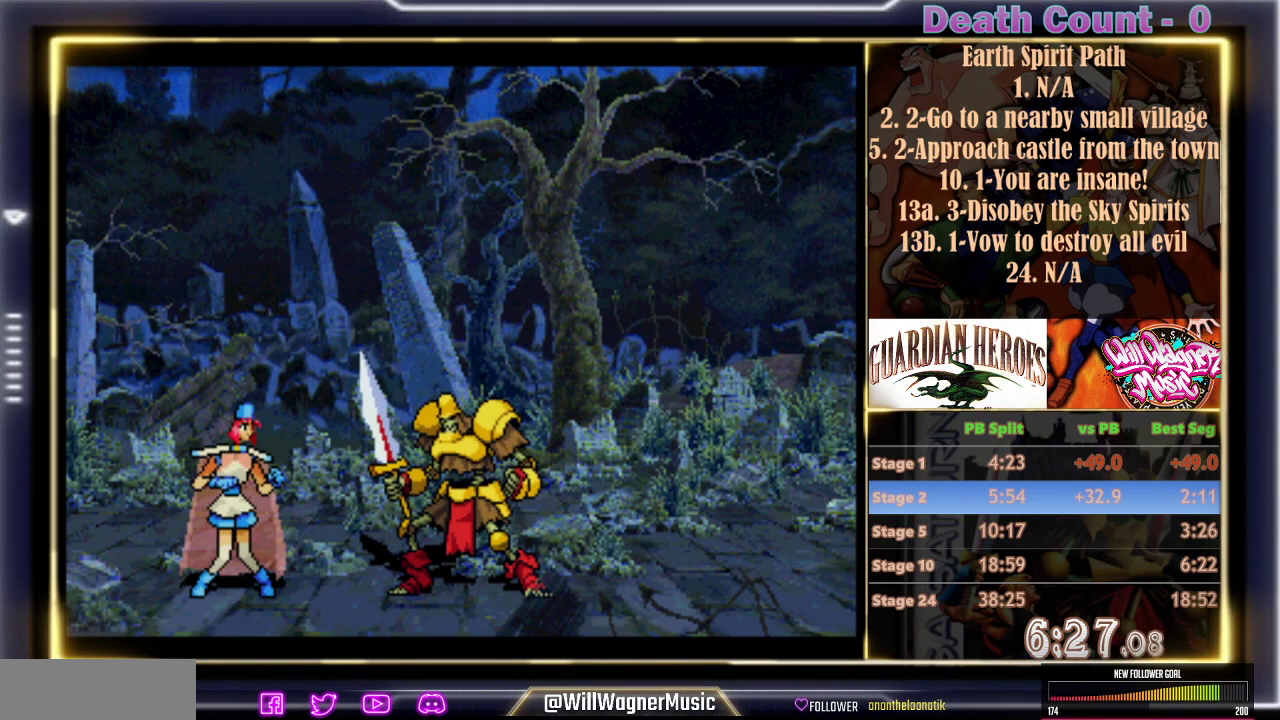
{"buttons": ["C", "R1"], "left_stick": "center", "events": [[33, "C", "down"], [133, "C", "up"], [217, "C", "down"], [333, "C", "up"], [400, "C", "down"]]}
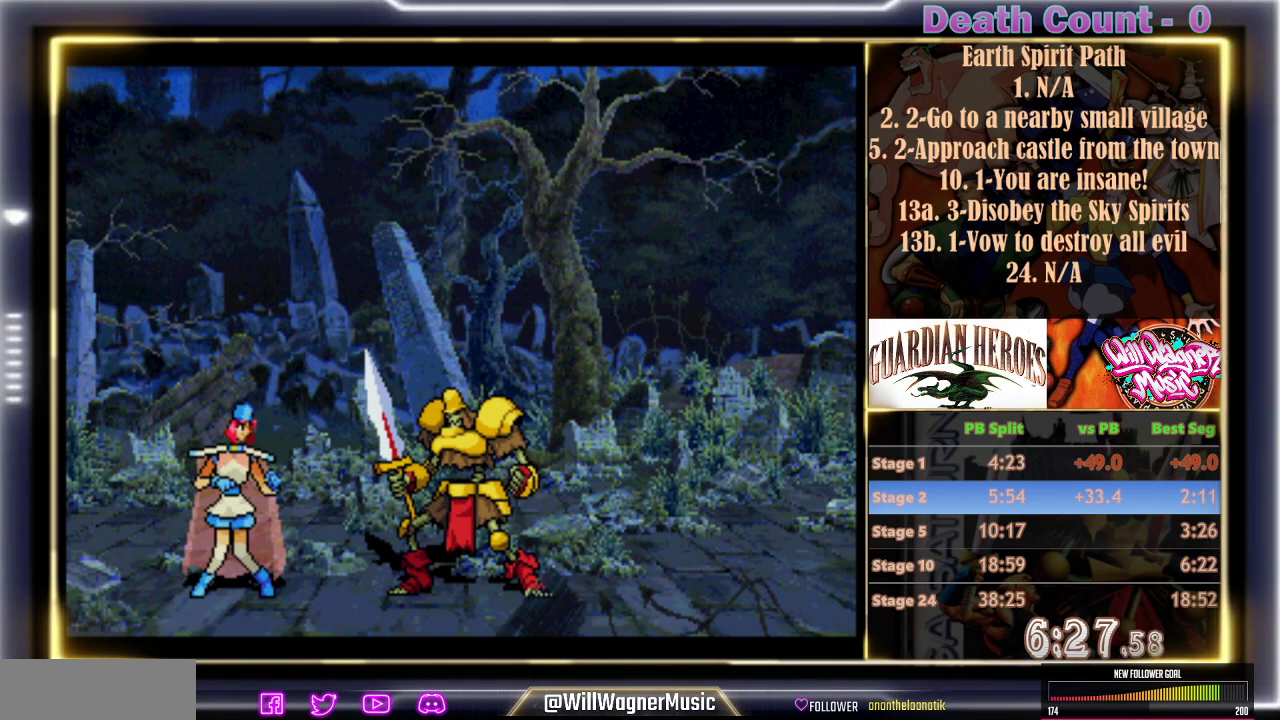
{"buttons": ["C", "R1"], "left_stick": "center", "events": [[33, "C", "up"], [100, "C", "down"], [200, "C", "up"], [300, "C", "down"], [400, "C", "up"], [467, "C", "down"]]}
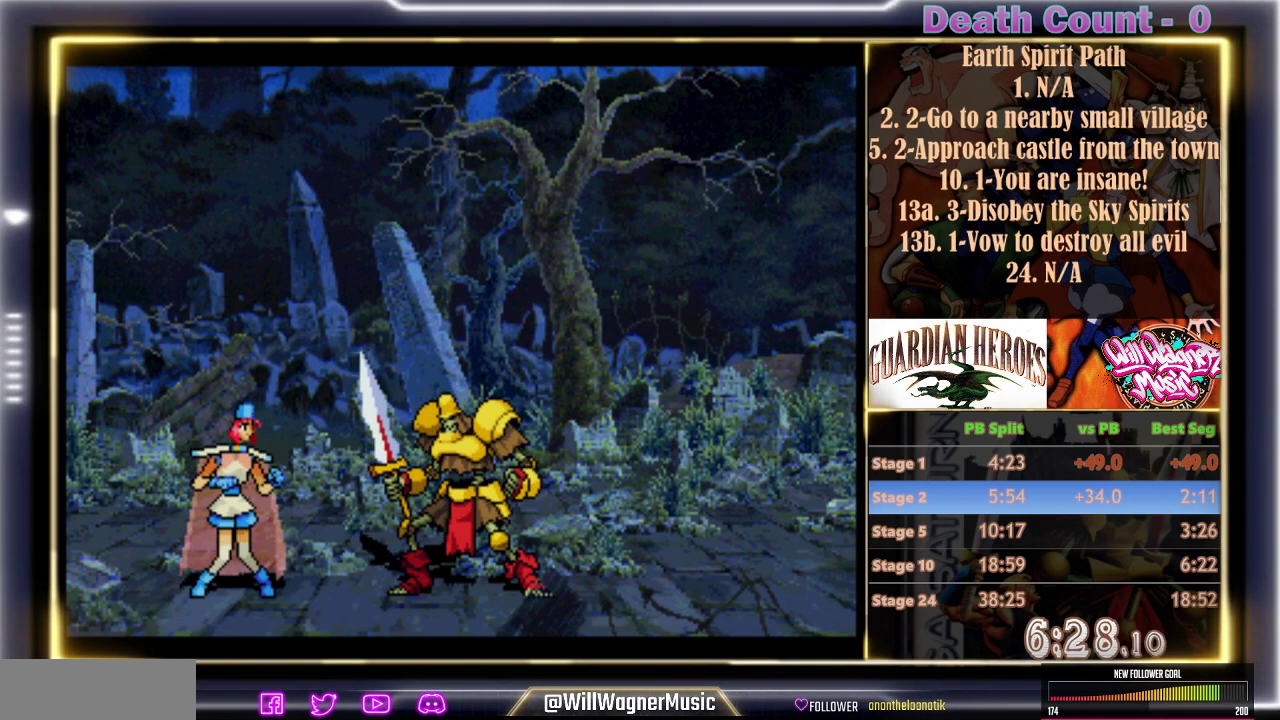
{"buttons": ["R1"], "left_stick": "center", "events": [[83, "C", "up"], [183, "C", "down"], [283, "C", "up"], [367, "C", "down"], [483, "C", "up"]]}
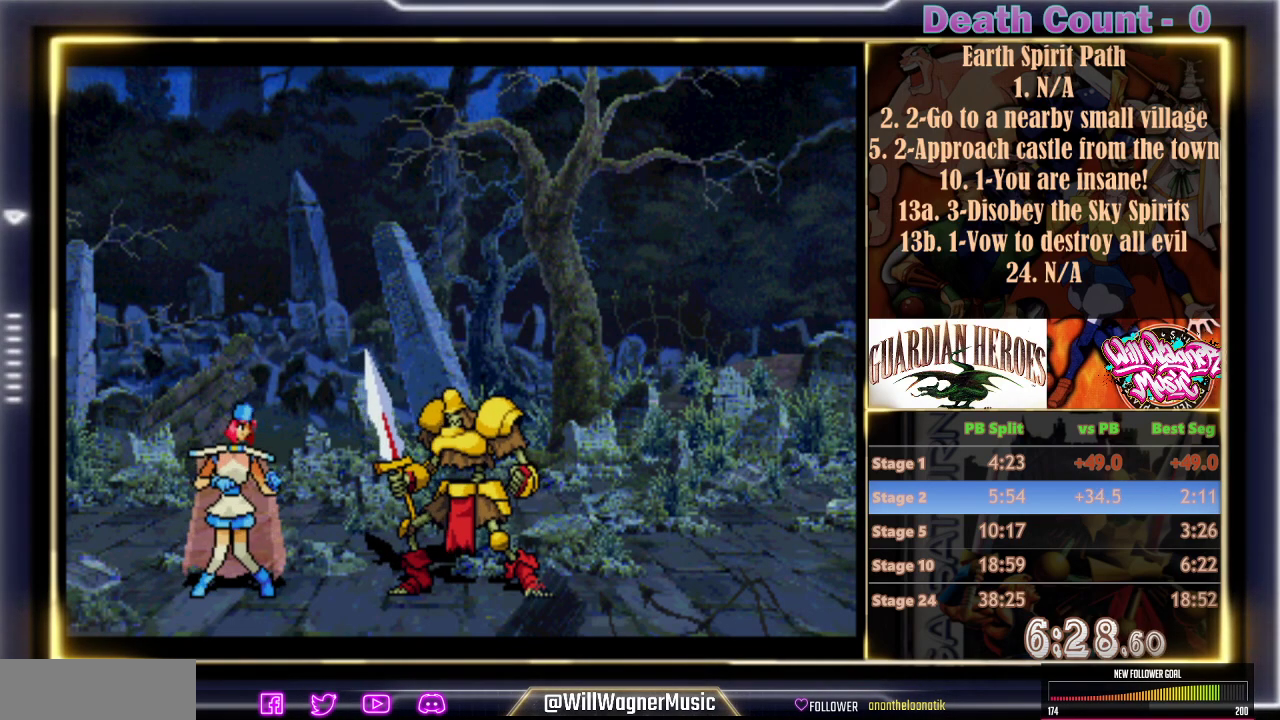
{"buttons": ["C", "R1"], "left_stick": "center", "events": [[67, "C", "down"], [183, "C", "up"], [250, "C", "down"], [367, "C", "up"], [467, "C", "down"]]}
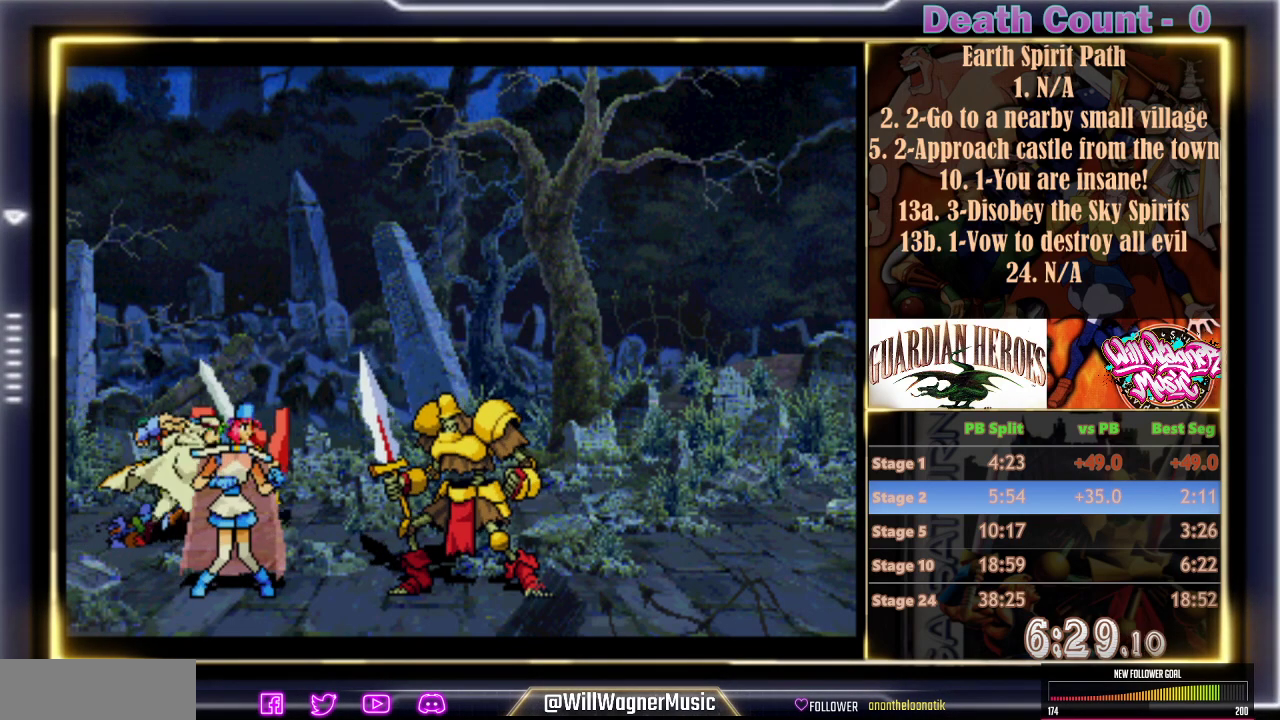
{"buttons": ["R1"], "left_stick": "center", "events": [[50, "C", "up"], [167, "C", "down"], [267, "C", "up"], [350, "C", "down"], [433, "C", "up"]]}
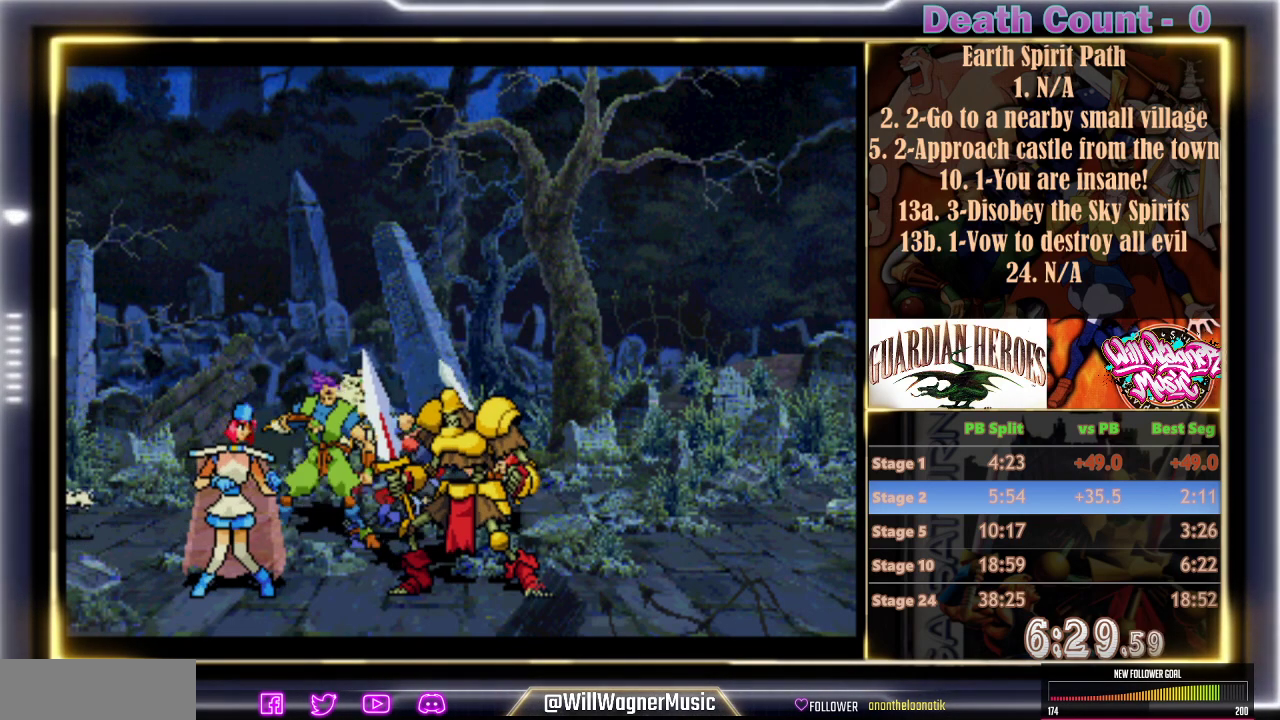
{"buttons": ["C", "R1"], "left_stick": "center", "events": [[33, "C", "down"], [350, "C", "up"], [450, "C", "down"]]}